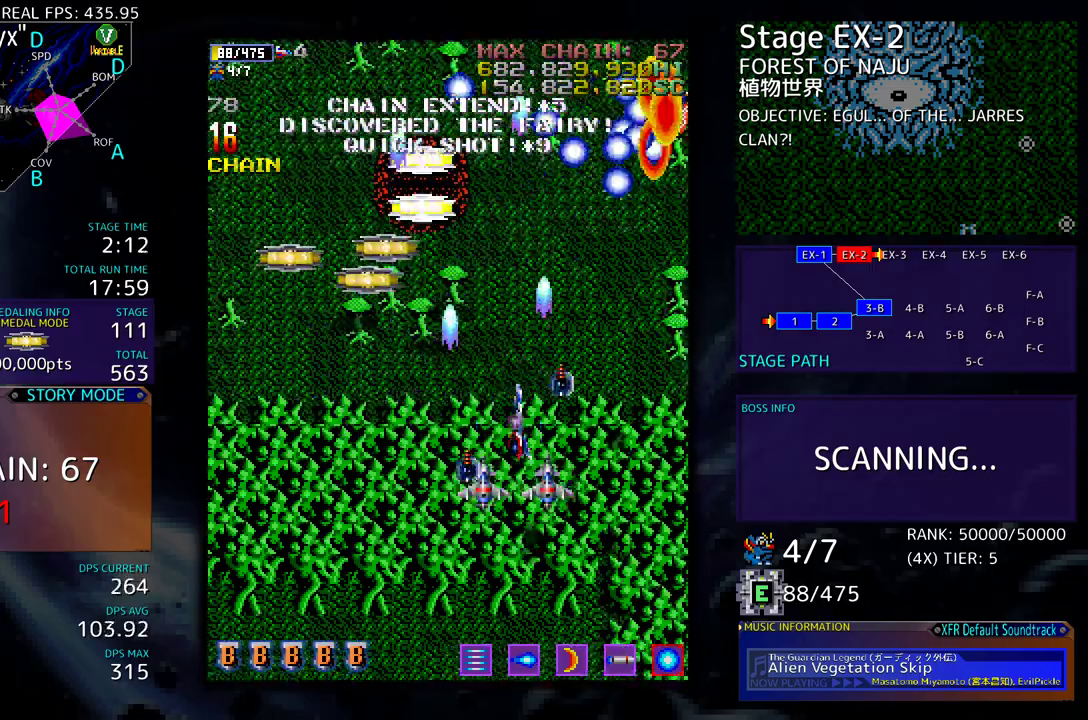
Gameplay with a controller (arcade stick); each line is a JSON object with the inputs held at the frame after it. "events" lists button and stick changes between this image and that frame as [ms after this image, input, new state], when the widget could be followed in between. Not read: L3 R3 other_buttons.
{"buttons": ["DPAD_DOWN", "DPAD_LEFT"], "events": [[267, "DPAD_DOWN", "down"], [350, "DPAD_RIGHT", "up"], [367, "DPAD_LEFT", "down"]]}
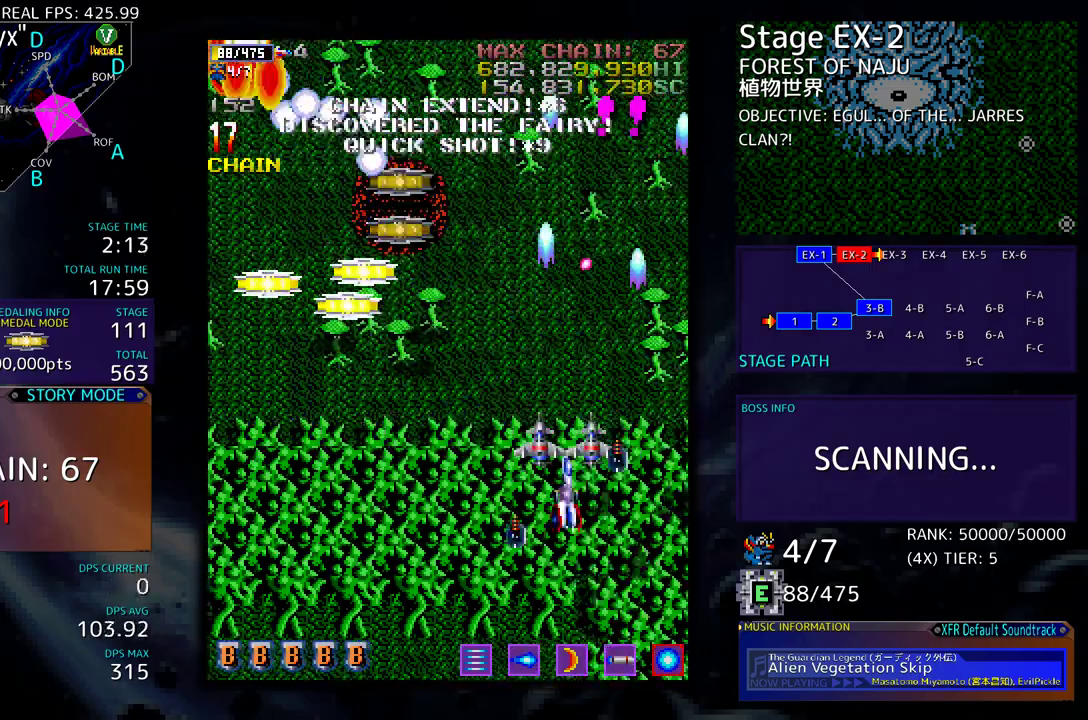
{"buttons": ["DPAD_UP", "DPAD_LEFT"], "events": [[267, "DPAD_DOWN", "up"], [350, "DPAD_UP", "down"]]}
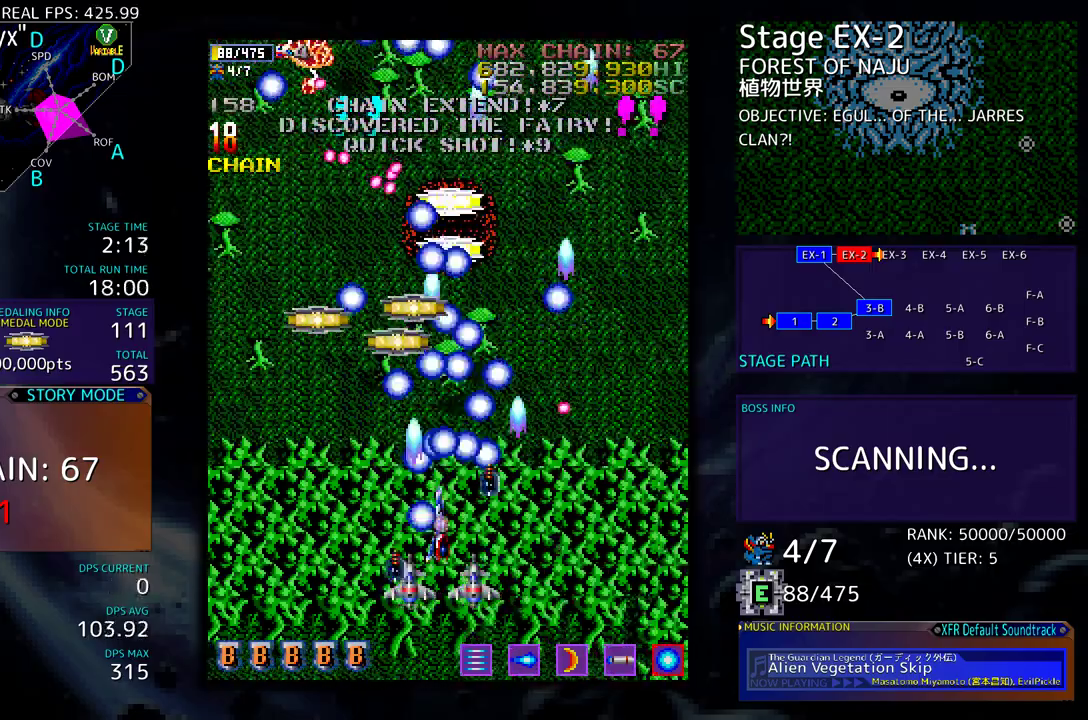
{"buttons": ["DPAD_UP", "DPAD_LEFT"], "events": [[233, "DPAD_LEFT", "up"], [500, "DPAD_LEFT", "down"]]}
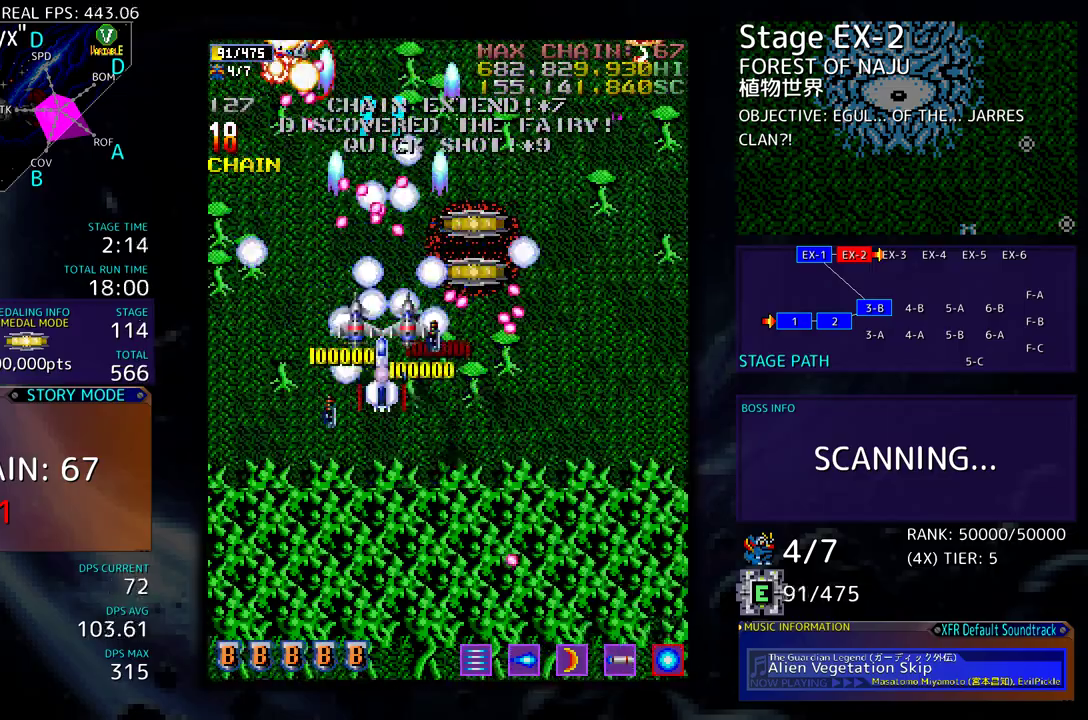
{"buttons": [], "events": [[17, "DPAD_UP", "up"], [50, "DPAD_DOWN", "down"], [250, "DPAD_DOWN", "up"], [283, "DPAD_LEFT", "up"], [367, "DPAD_DOWN", "down"], [367, "DPAD_LEFT", "down"], [400, "DPAD_DOWN", "up"], [450, "DPAD_LEFT", "up"]]}
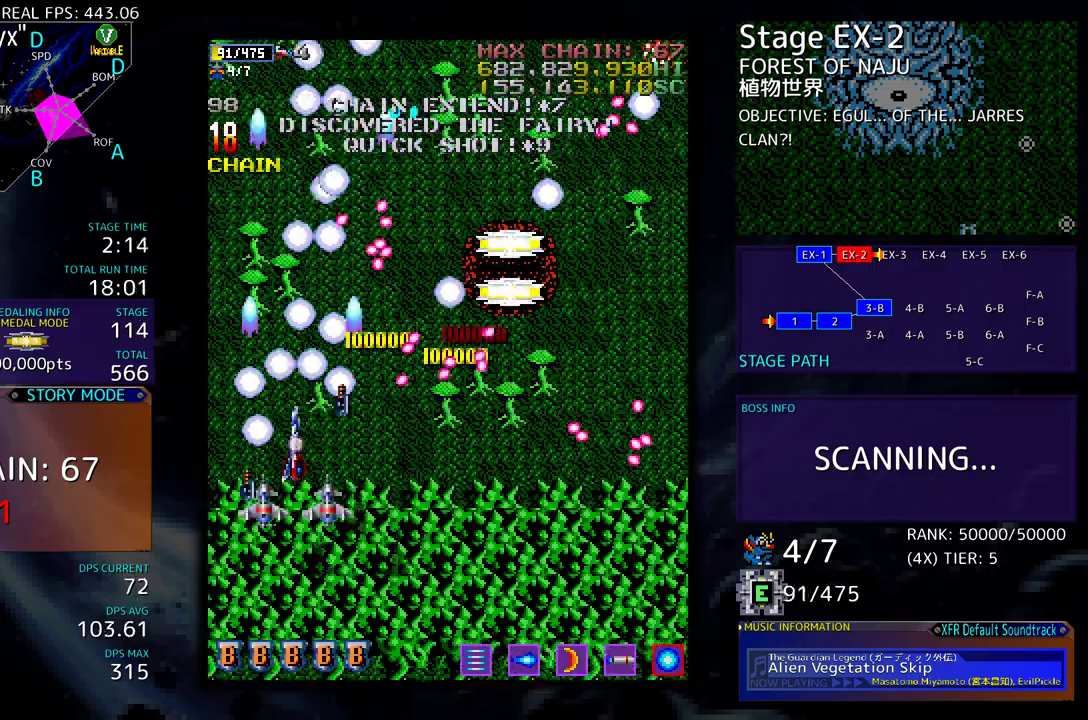
{"buttons": ["DPAD_UP", "DPAD_RIGHT"], "events": [[100, "DPAD_LEFT", "down"], [233, "DPAD_LEFT", "up"], [233, "DPAD_UP", "down"], [283, "DPAD_LEFT", "down"], [333, "DPAD_LEFT", "up"], [500, "DPAD_RIGHT", "down"]]}
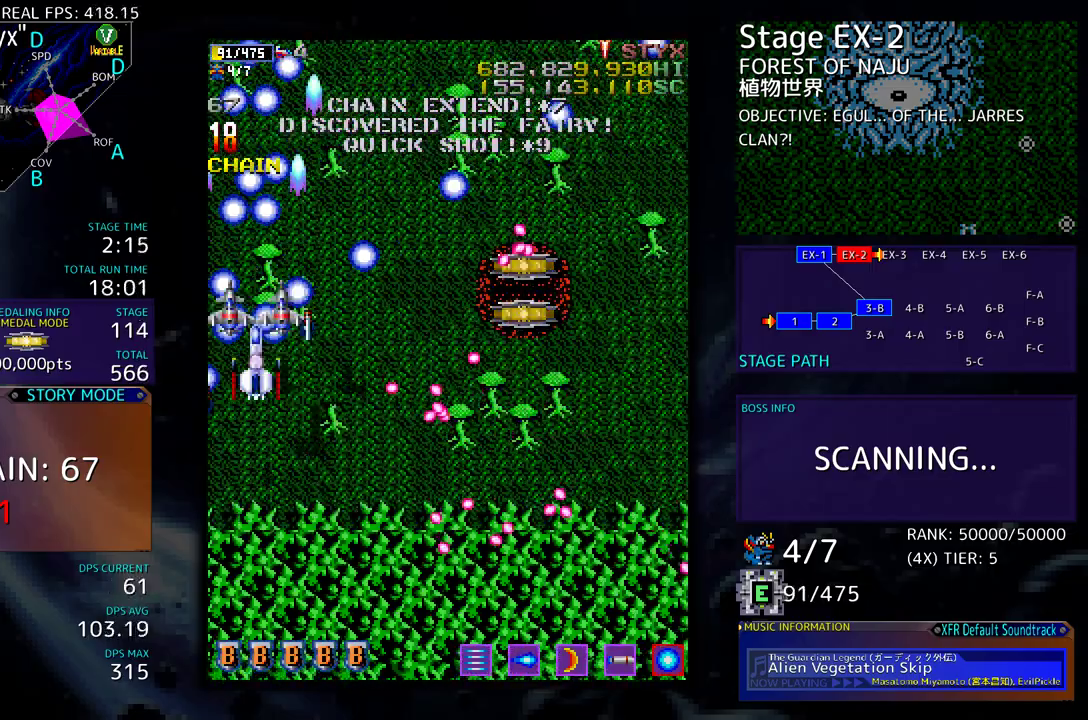
{"buttons": ["DPAD_UP"], "events": [[33, "DPAD_UP", "up"], [67, "DPAD_DOWN", "down"], [183, "DPAD_RIGHT", "up"], [217, "DPAD_RIGHT", "down"], [233, "DPAD_DOWN", "up"], [233, "DPAD_RIGHT", "up"], [267, "DPAD_UP", "down"]]}
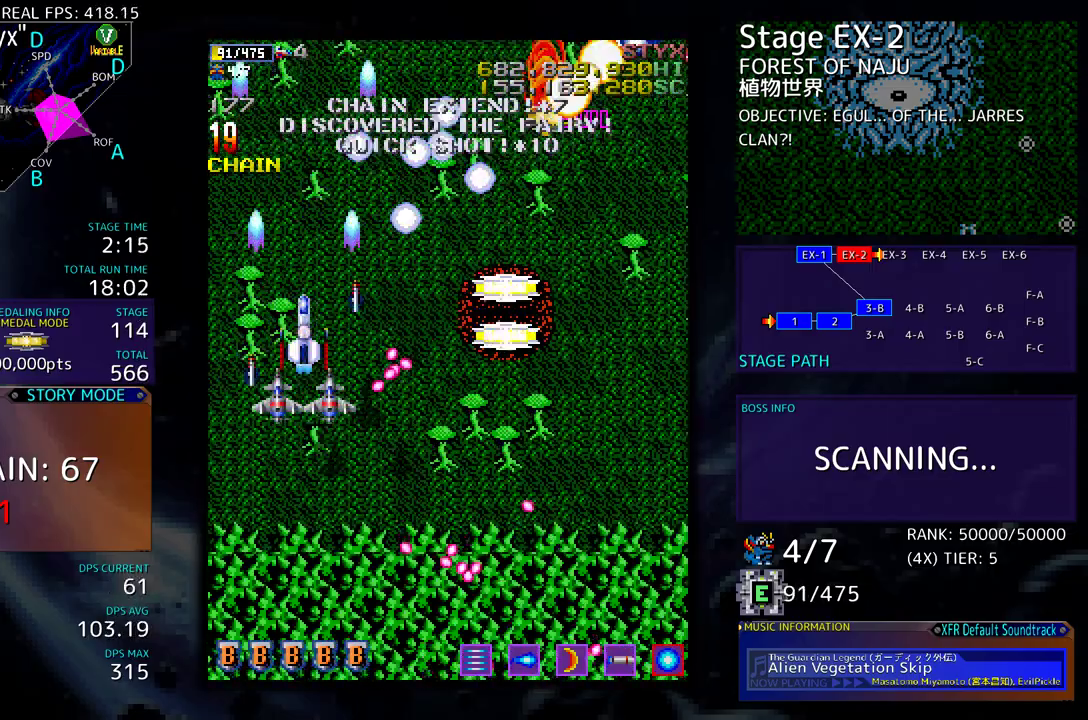
{"buttons": ["DPAD_UP", "DPAD_RIGHT"], "events": [[117, "DPAD_RIGHT", "down"], [150, "DPAD_UP", "up"], [183, "DPAD_DOWN", "down"], [483, "DPAD_DOWN", "up"], [500, "DPAD_UP", "down"]]}
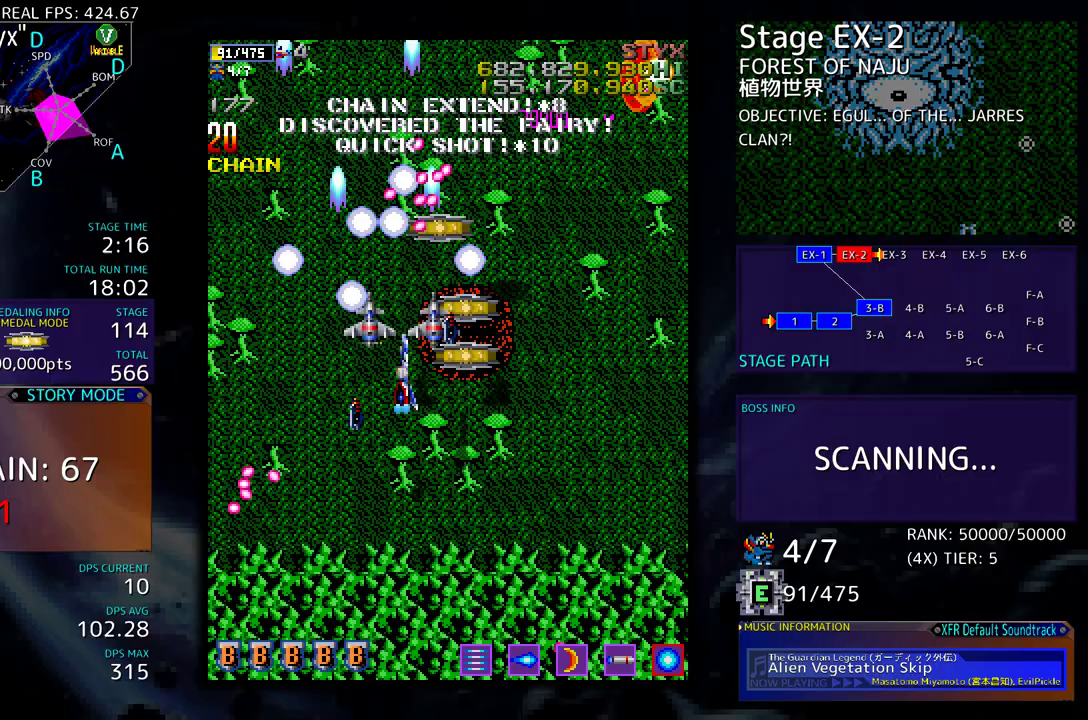
{"buttons": ["DPAD_DOWN", "DPAD_RIGHT"], "events": [[150, "DPAD_UP", "up"], [167, "DPAD_DOWN", "down"]]}
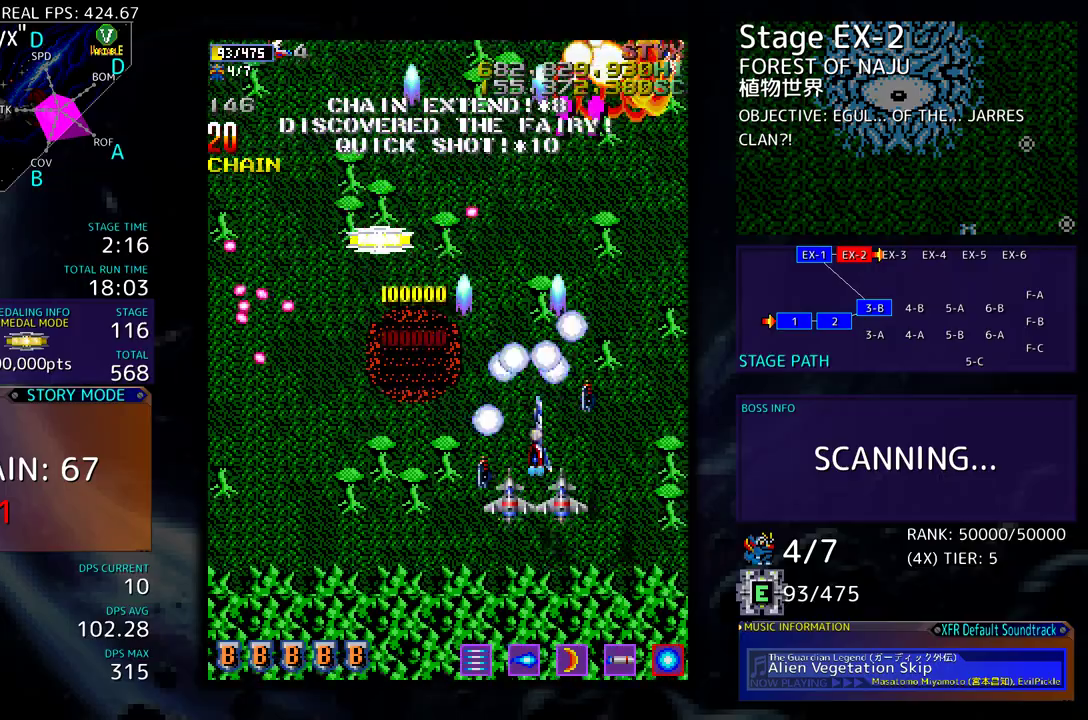
{"buttons": ["DPAD_DOWN", "DPAD_LEFT"], "events": [[67, "DPAD_RIGHT", "up"], [100, "DPAD_DOWN", "up"], [333, "DPAD_LEFT", "down"], [433, "DPAD_DOWN", "down"]]}
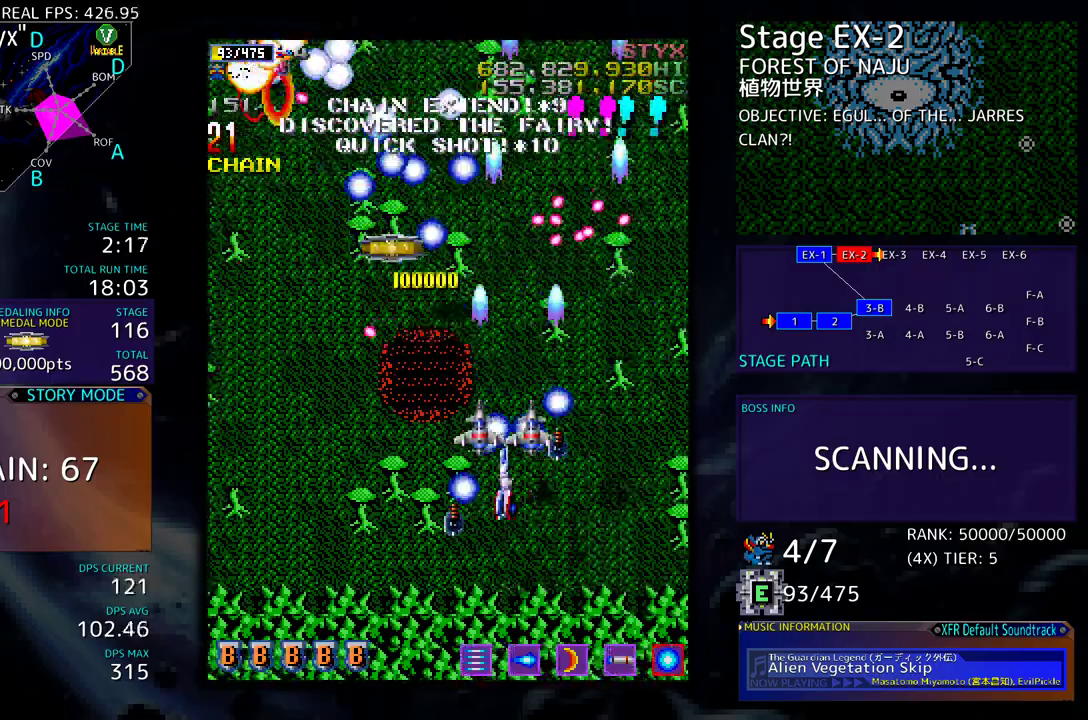
{"buttons": ["DPAD_LEFT"], "events": [[117, "DPAD_LEFT", "up"], [167, "DPAD_LEFT", "down"], [217, "DPAD_DOWN", "up"], [217, "DPAD_LEFT", "up"], [333, "DPAD_DOWN", "down"], [400, "DPAD_LEFT", "down"], [417, "DPAD_DOWN", "up"]]}
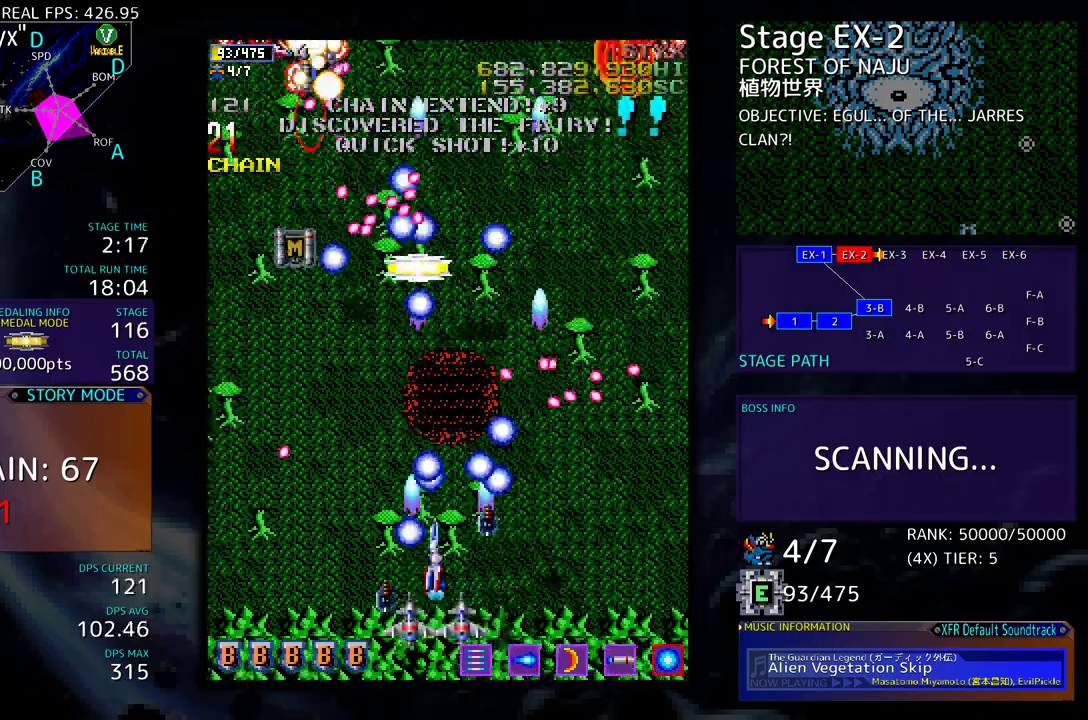
{"buttons": ["DPAD_UP", "DPAD_LEFT"], "events": [[50, "DPAD_UP", "down"], [167, "DPAD_UP", "up"], [217, "DPAD_LEFT", "up"], [333, "DPAD_LEFT", "down"], [333, "DPAD_UP", "down"]]}
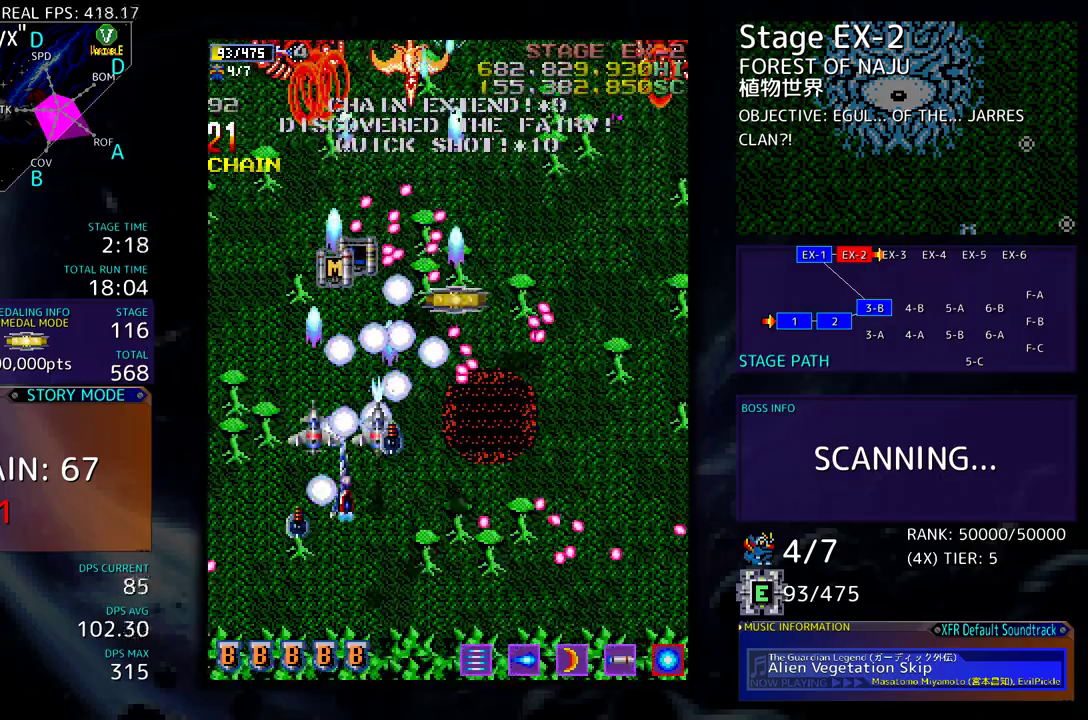
{"buttons": [], "events": [[183, "DPAD_LEFT", "up"], [267, "DPAD_UP", "up"]]}
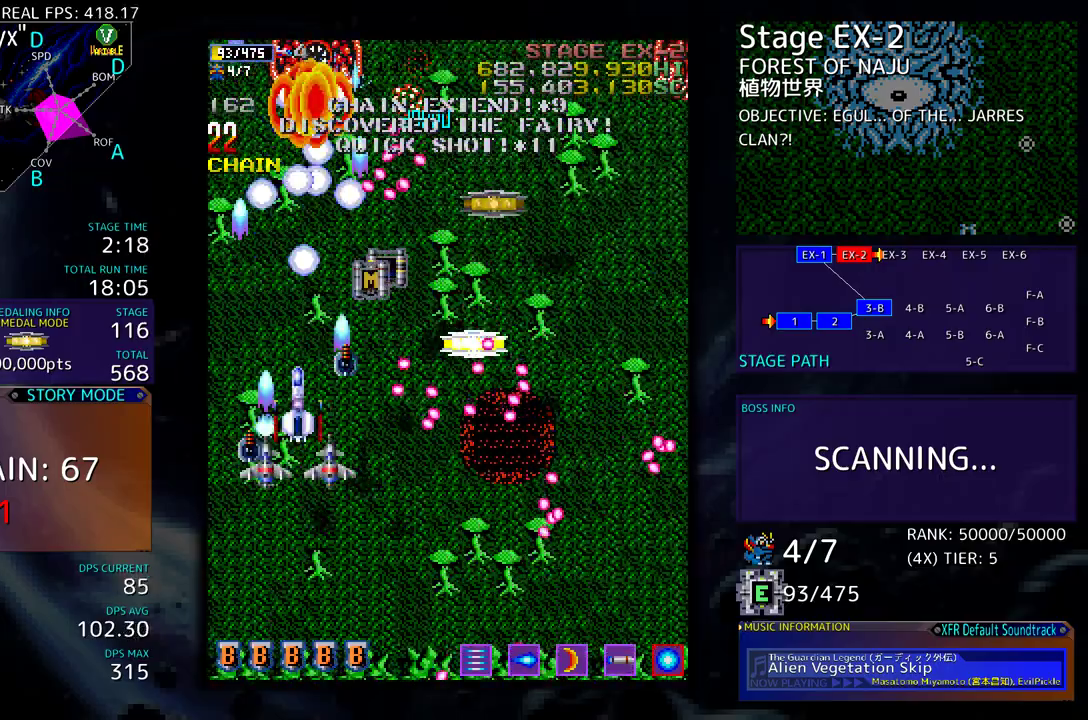
{"buttons": ["DPAD_DOWN", "DPAD_RIGHT"], "events": [[83, "DPAD_DOWN", "down"], [200, "DPAD_DOWN", "up"], [300, "DPAD_RIGHT", "down"], [483, "DPAD_DOWN", "down"]]}
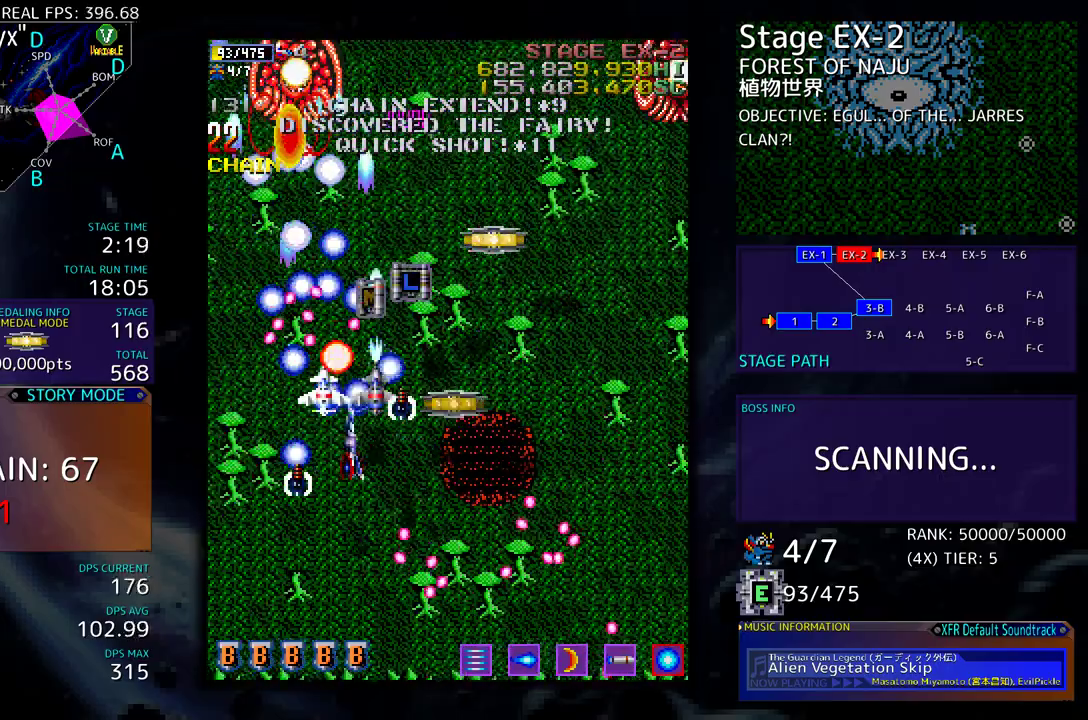
{"buttons": ["DPAD_LEFT"]}
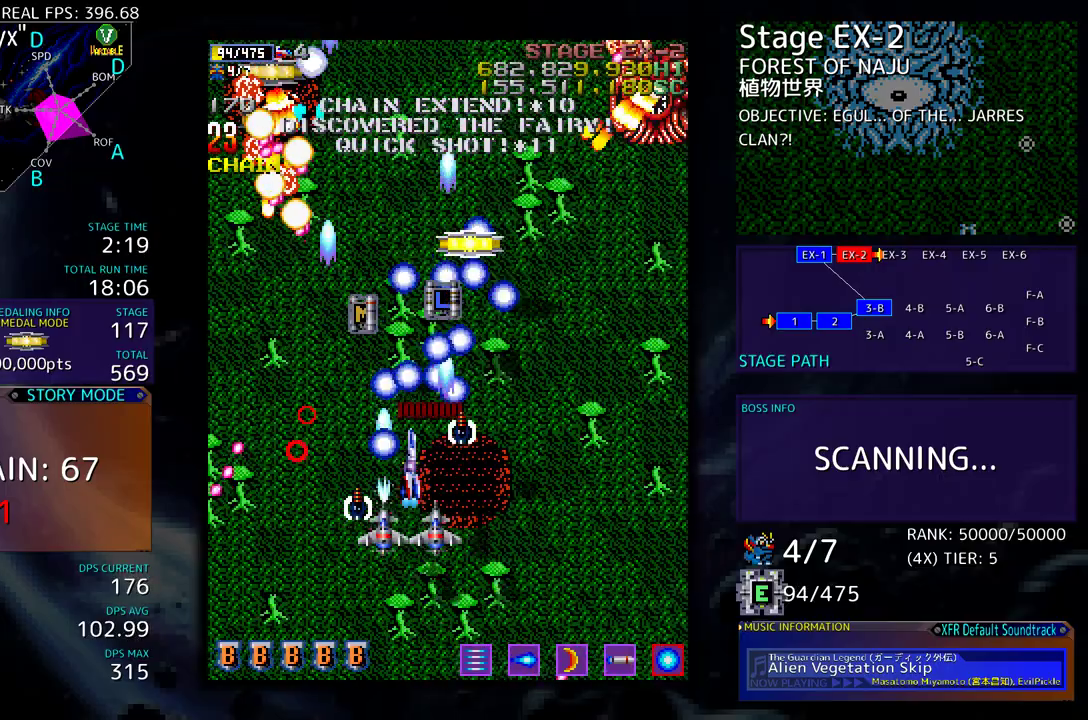
{"buttons": ["DPAD_RIGHT"], "events": [[100, "DPAD_DOWN", "down"], [117, "DPAD_LEFT", "up"], [133, "DPAD_RIGHT", "down"], [350, "DPAD_DOWN", "up"]]}
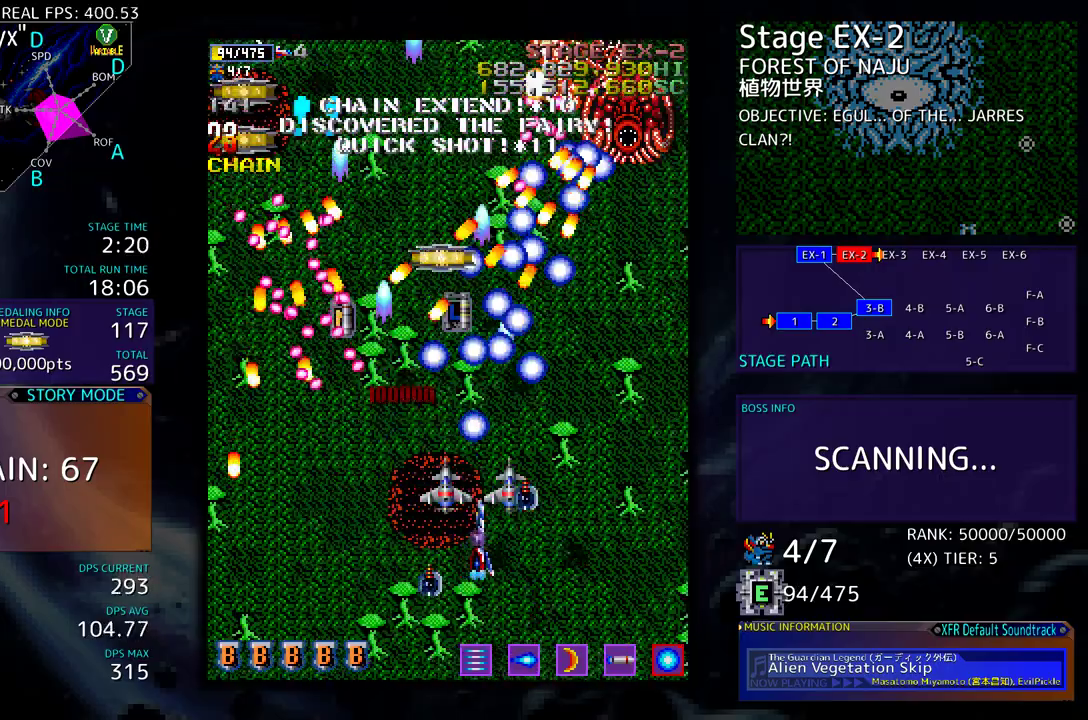
{"buttons": ["DPAD_UP"], "events": [[317, "DPAD_UP", "down"], [483, "DPAD_RIGHT", "up"]]}
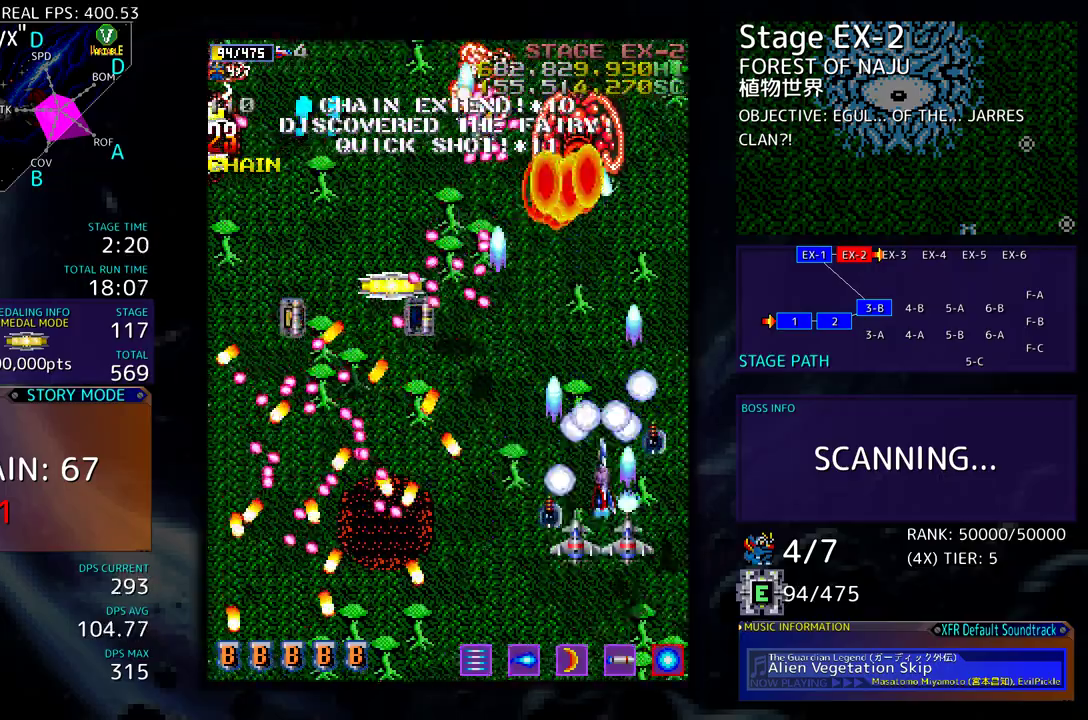
{"buttons": ["DPAD_LEFT"], "events": [[83, "DPAD_UP", "up"], [233, "DPAD_UP", "down"], [250, "DPAD_RIGHT", "down"], [333, "DPAD_RIGHT", "up"], [333, "DPAD_UP", "up"], [417, "DPAD_DOWN", "down"], [417, "DPAD_LEFT", "down"], [483, "DPAD_DOWN", "up"]]}
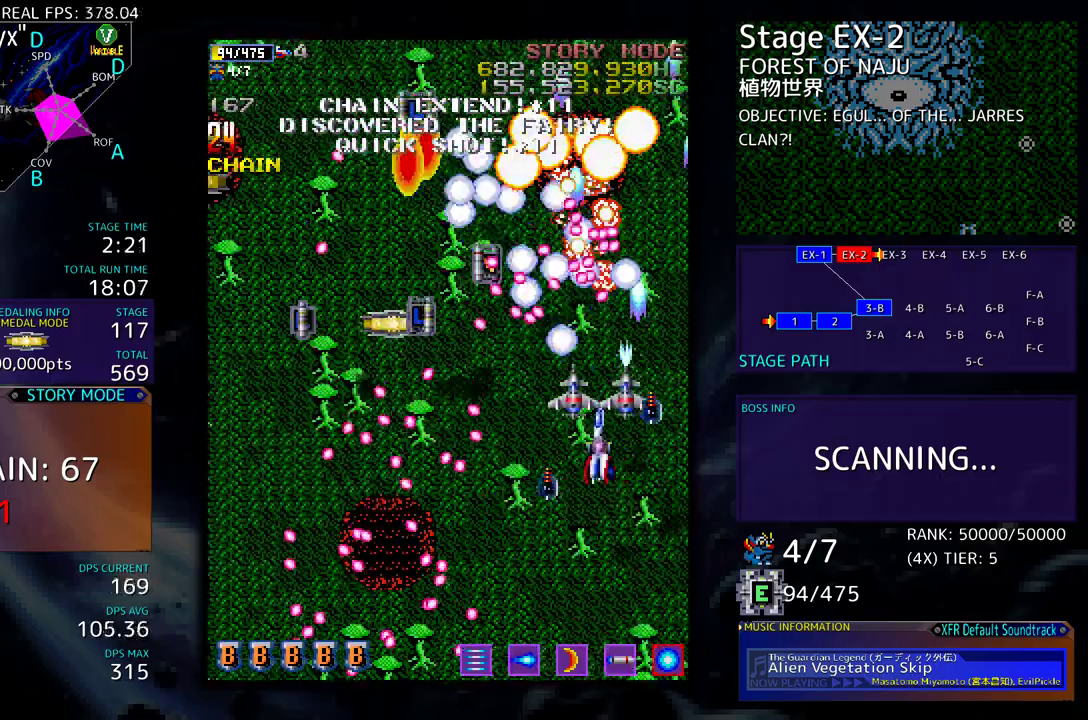
{"buttons": ["DPAD_DOWN"], "events": [[67, "DPAD_LEFT", "up"], [83, "DPAD_DOWN", "down"], [250, "DPAD_LEFT", "down"], [267, "DPAD_DOWN", "up"], [350, "DPAD_DOWN", "down"], [383, "DPAD_LEFT", "up"]]}
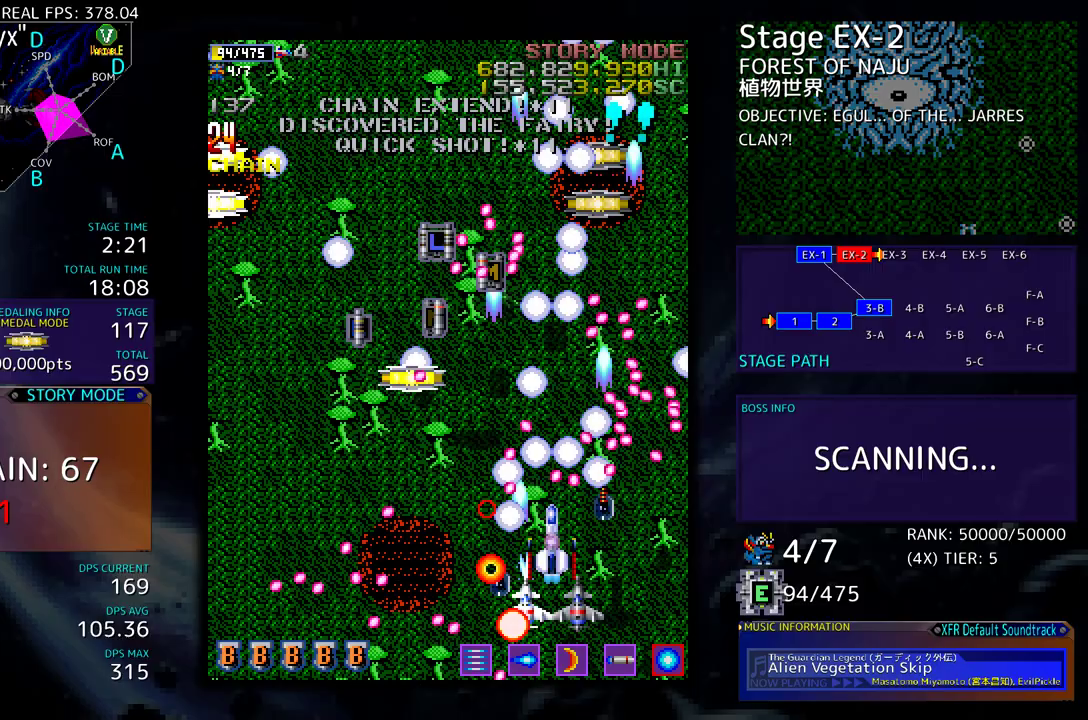
{"buttons": ["DPAD_LEFT"], "events": [[217, "DPAD_LEFT", "down"], [483, "DPAD_DOWN", "up"]]}
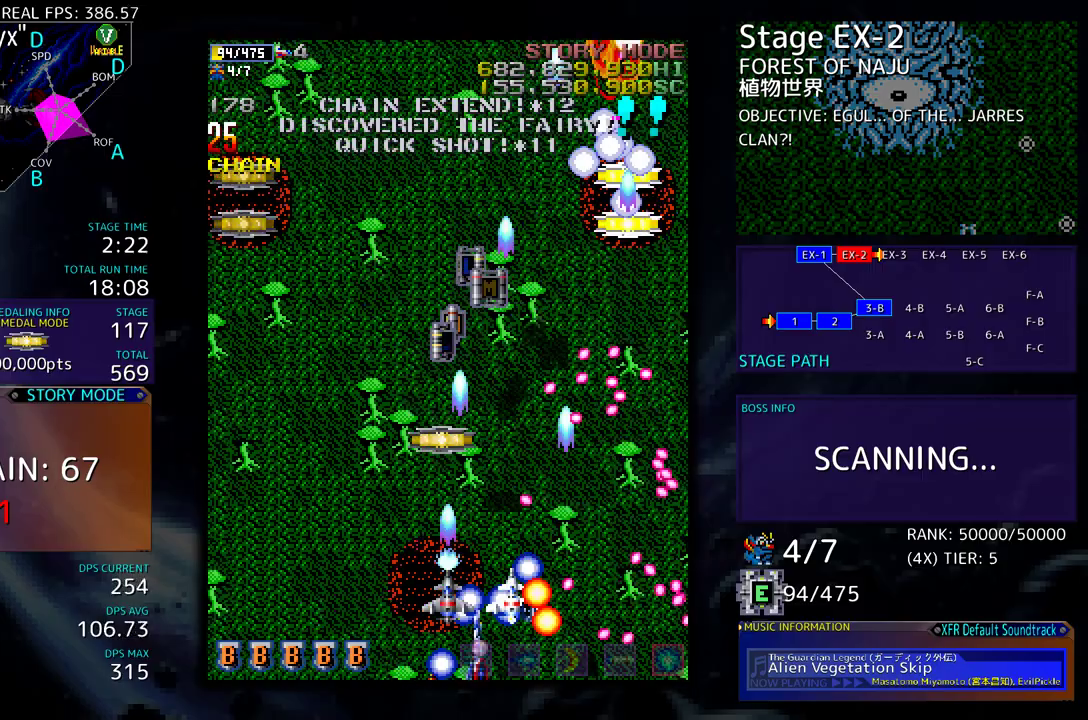
{"buttons": ["DPAD_UP", "DPAD_RIGHT"], "events": [[50, "DPAD_UP", "down"], [250, "DPAD_LEFT", "up"], [500, "DPAD_RIGHT", "down"]]}
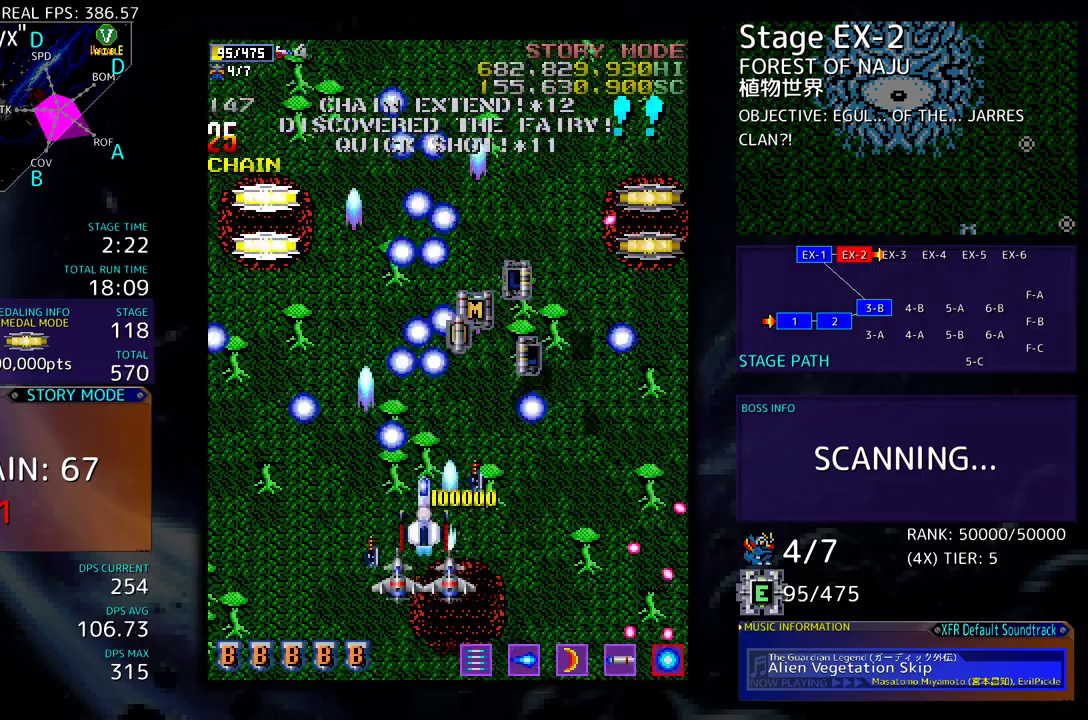
{"buttons": ["DPAD_UP"], "events": [[17, "DPAD_UP", "up"], [117, "DPAD_UP", "down"], [133, "DPAD_RIGHT", "up"], [167, "DPAD_LEFT", "down"], [383, "DPAD_LEFT", "up"]]}
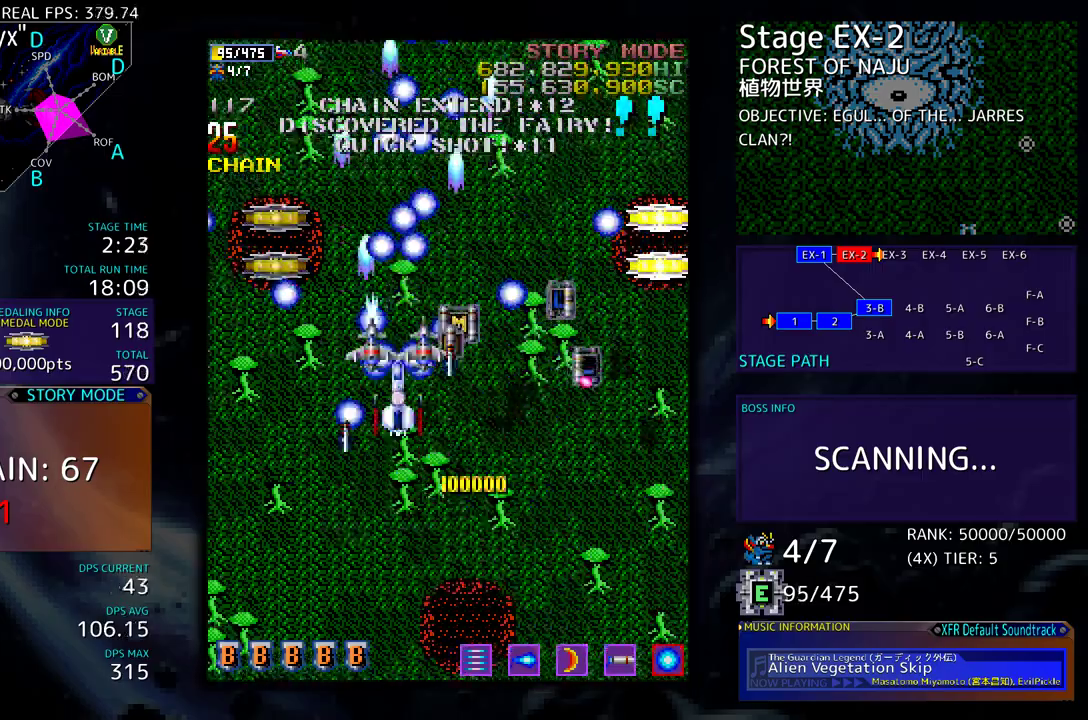
{"buttons": ["DPAD_DOWN", "DPAD_RIGHT"], "events": [[33, "DPAD_RIGHT", "down"], [250, "DPAD_UP", "up"], [350, "DPAD_DOWN", "down"]]}
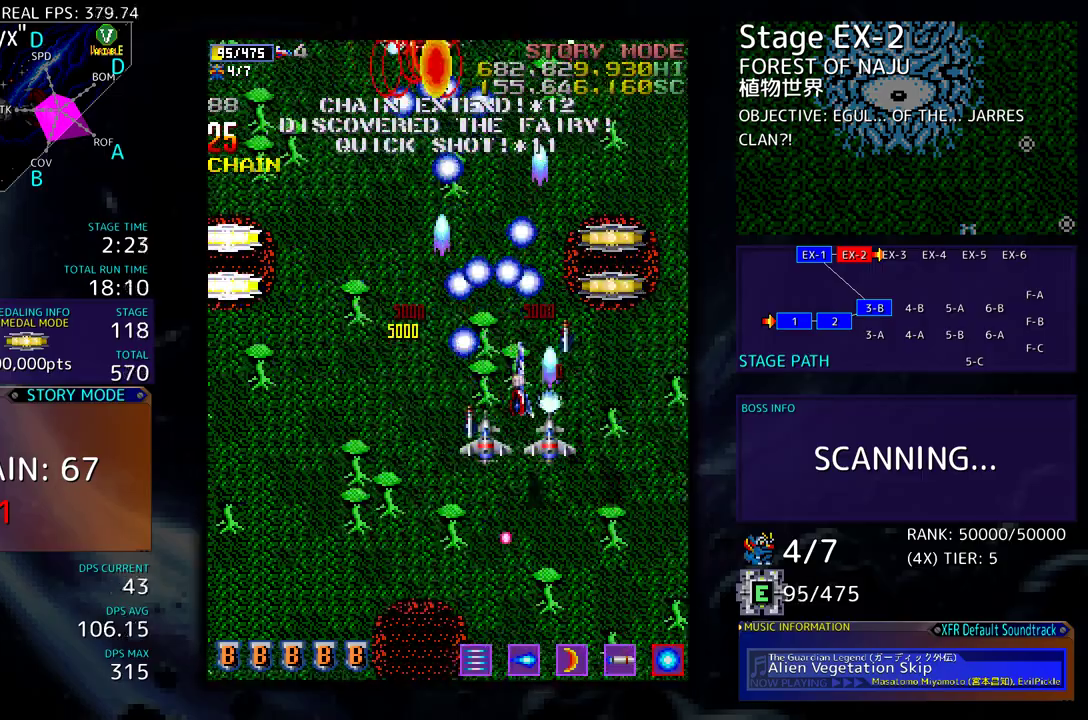
{"buttons": ["DPAD_DOWN", "DPAD_LEFT"], "events": [[17, "DPAD_DOWN", "up"], [50, "DPAD_UP", "down"], [167, "DPAD_RIGHT", "up"], [400, "DPAD_RIGHT", "down"], [400, "DPAD_UP", "up"], [417, "DPAD_DOWN", "down"], [417, "DPAD_RIGHT", "up"], [467, "DPAD_LEFT", "down"]]}
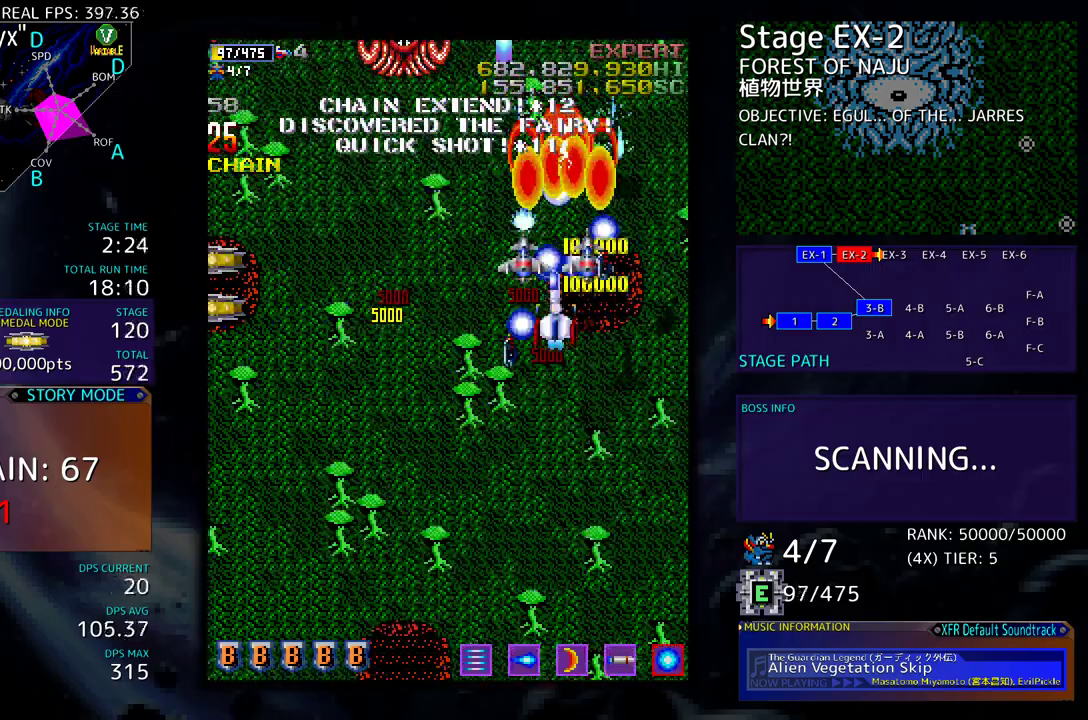
{"buttons": ["DPAD_DOWN", "DPAD_LEFT"], "events": [[67, "DPAD_LEFT", "up"], [300, "DPAD_LEFT", "down"]]}
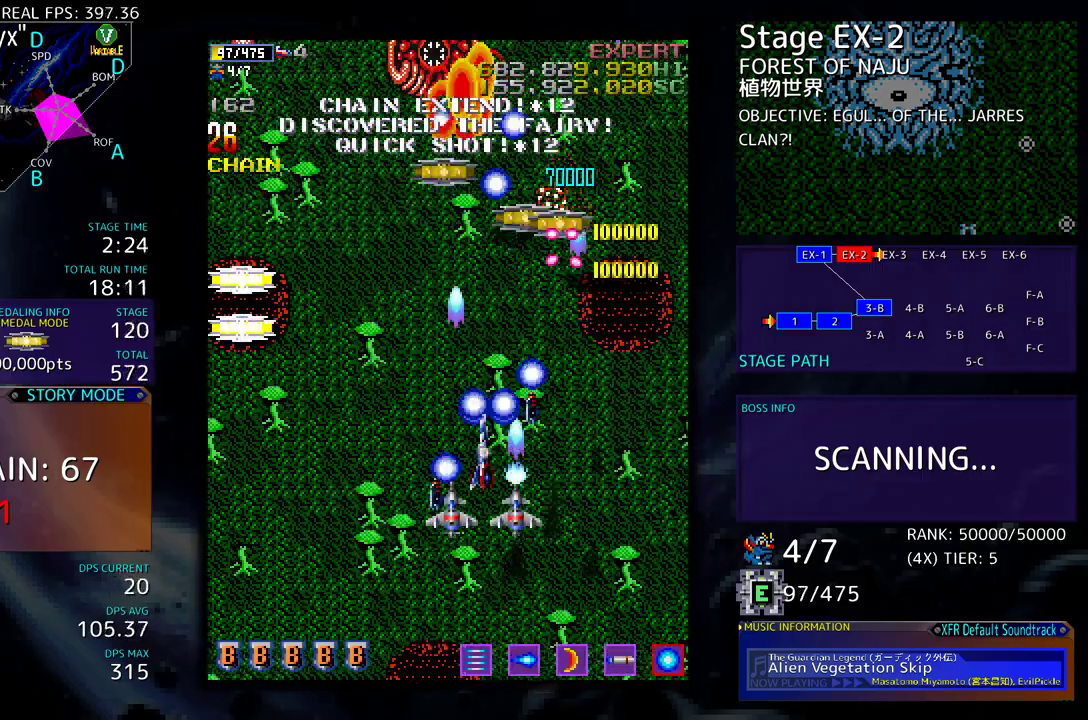
{"buttons": ["DPAD_UP", "DPAD_LEFT"], "events": [[33, "DPAD_DOWN", "up"], [83, "DPAD_UP", "down"], [200, "DPAD_UP", "up"], [217, "DPAD_DOWN", "down"], [217, "DPAD_LEFT", "up"], [333, "DPAD_DOWN", "up"], [400, "DPAD_LEFT", "down"], [500, "DPAD_UP", "down"]]}
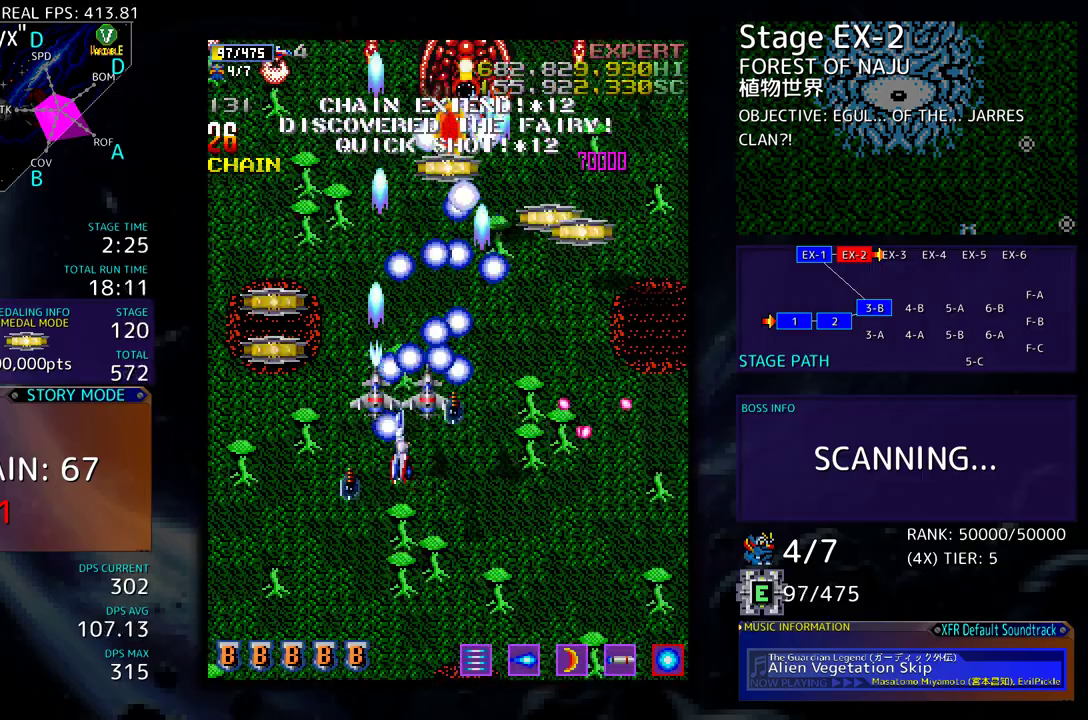
{"buttons": ["DPAD_DOWN"], "events": [[167, "DPAD_LEFT", "up"], [283, "DPAD_LEFT", "down"], [433, "DPAD_DOWN", "down"], [433, "DPAD_LEFT", "up"], [433, "DPAD_UP", "up"]]}
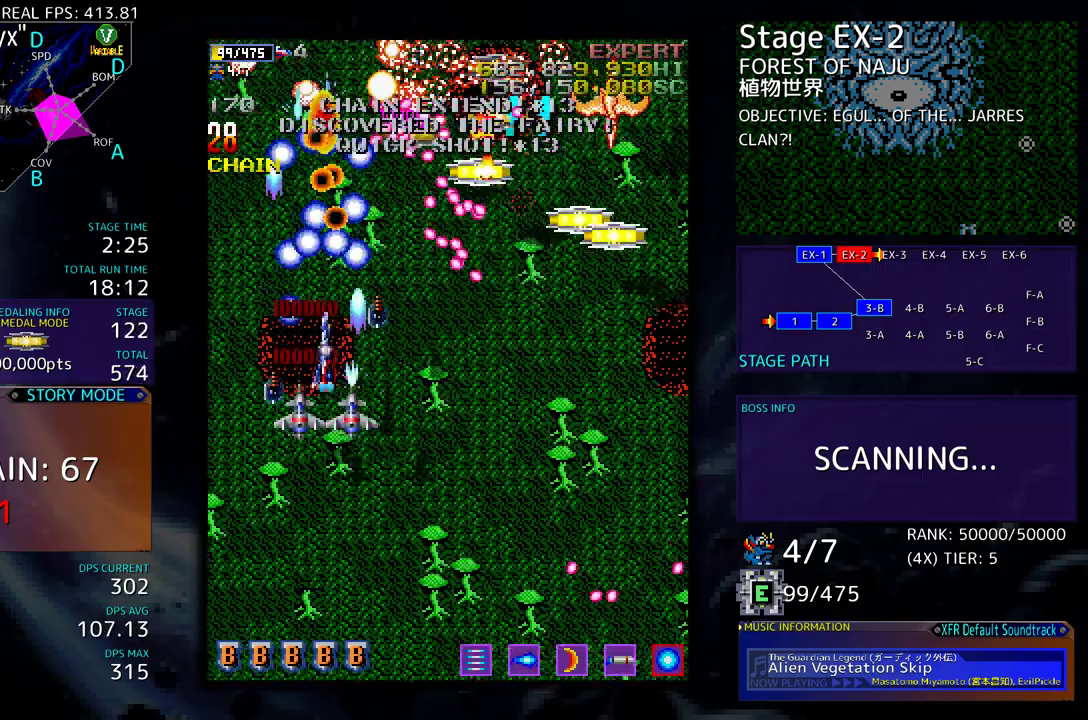
{"buttons": ["DPAD_RIGHT"], "events": [[50, "DPAD_RIGHT", "down"], [500, "DPAD_DOWN", "up"]]}
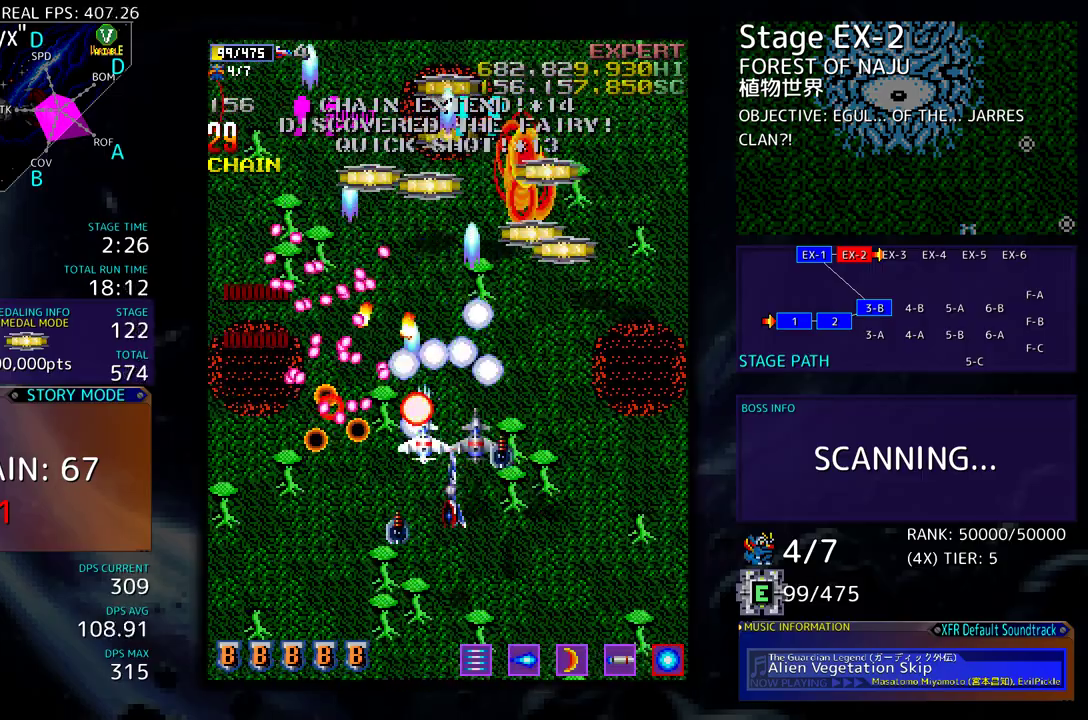
{"buttons": ["DPAD_RIGHT"], "events": [[67, "DPAD_UP", "down"], [267, "DPAD_UP", "up"], [350, "DPAD_DOWN", "down"], [483, "DPAD_DOWN", "up"]]}
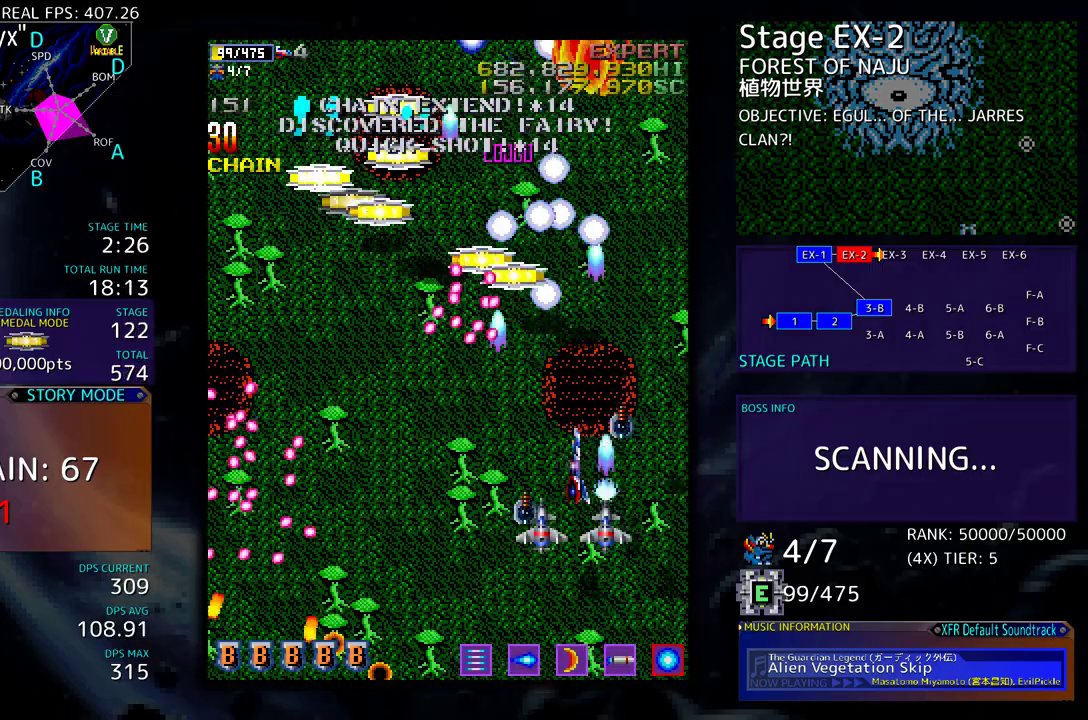
{"buttons": ["DPAD_UP", "DPAD_LEFT"], "events": [[83, "DPAD_UP", "down"], [117, "DPAD_RIGHT", "up"], [300, "DPAD_LEFT", "down"]]}